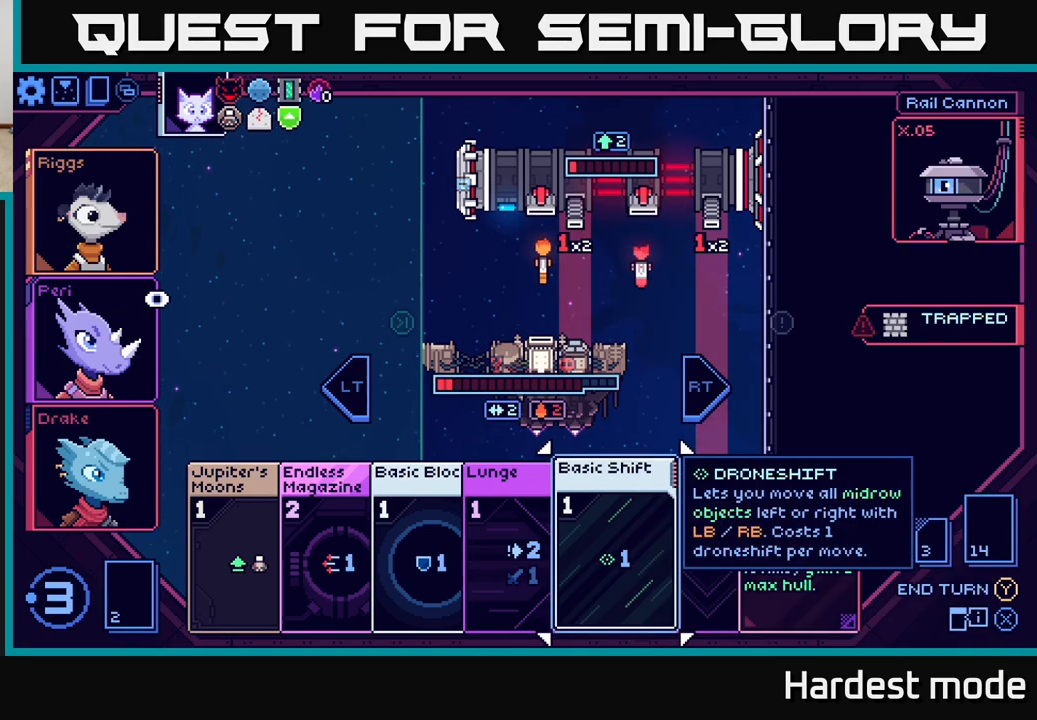
Gameplay with a controller (Xbox layout); each line is a JSON object with the inputs held at the frame after it. "events" lists button and stick changes between this image and that frame as [ms after this image, input, new state], when the widget could be followed in between.
{"buttons": [], "left_stick": "center", "right_stick": "center", "events": []}
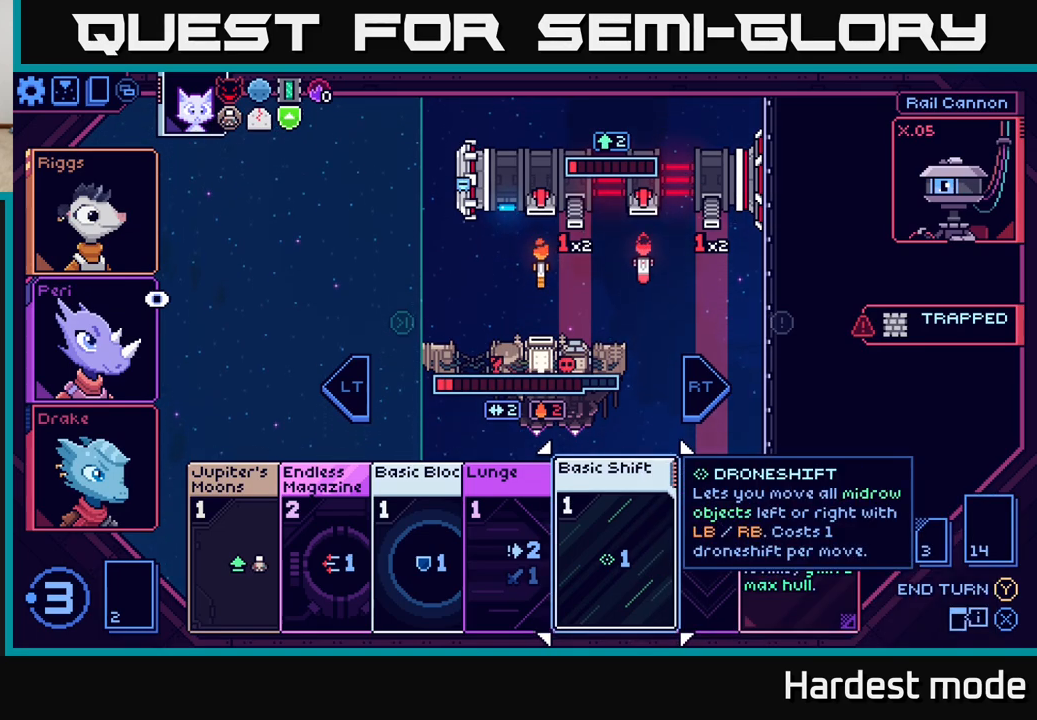
{"buttons": [], "left_stick": "right", "right_stick": "center", "events": [[467, "left_stick", "right"]]}
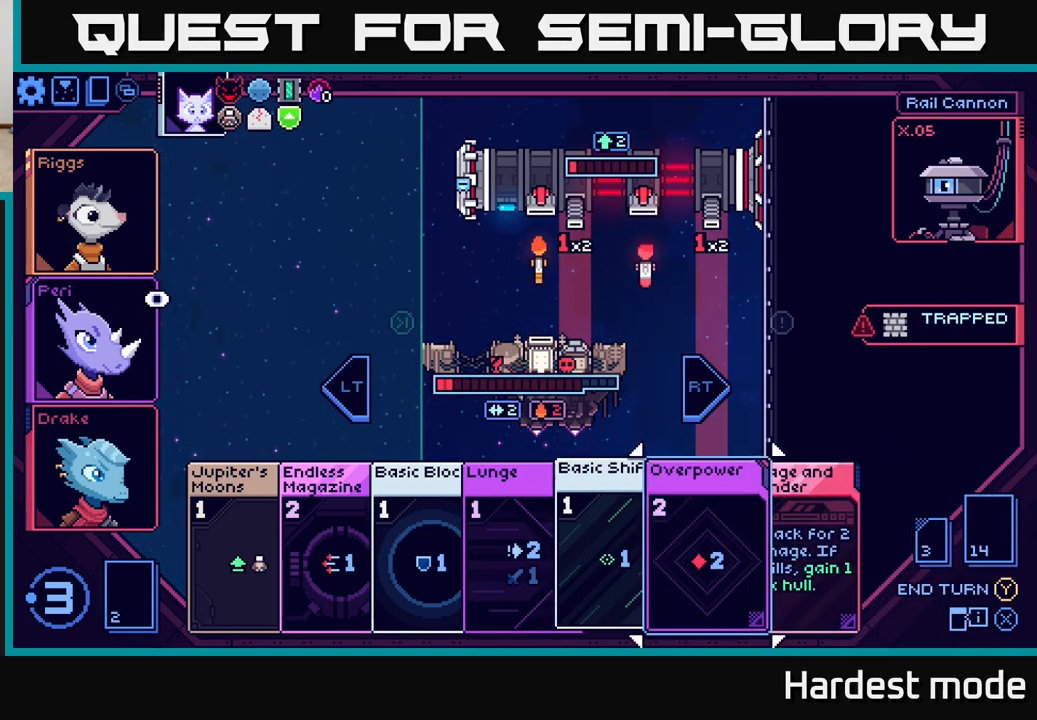
{"buttons": [], "left_stick": "center", "right_stick": "center", "events": [[133, "left_stick", "center"]]}
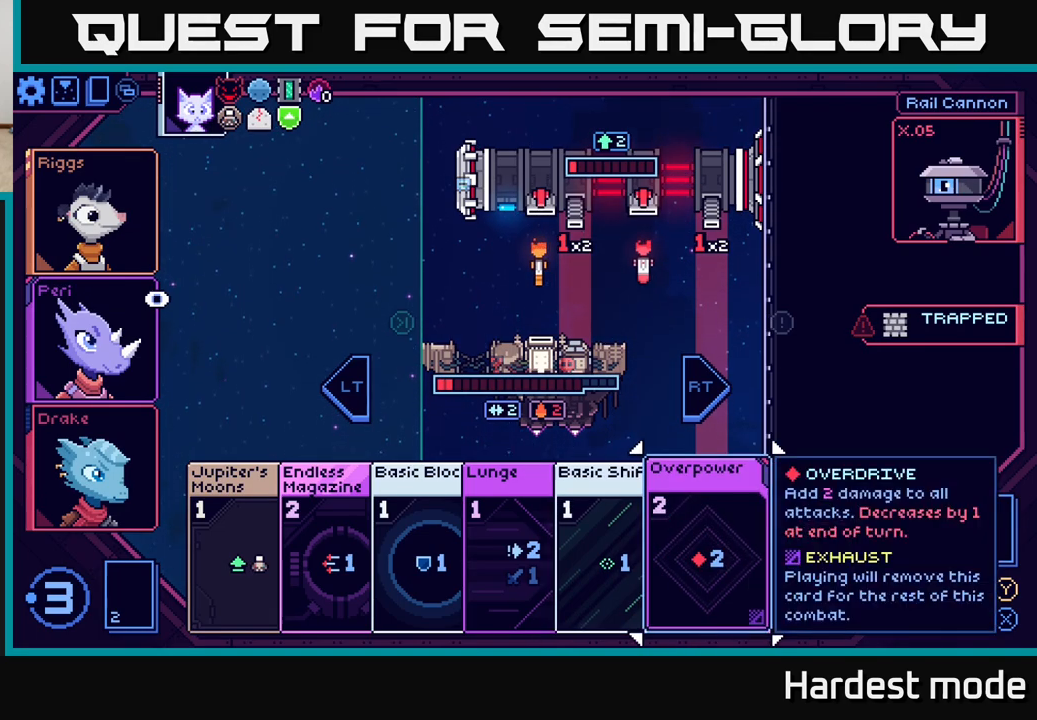
{"buttons": [], "left_stick": "center", "right_stick": "center", "events": [[17, "left_stick", "right"], [183, "left_stick", "center"]]}
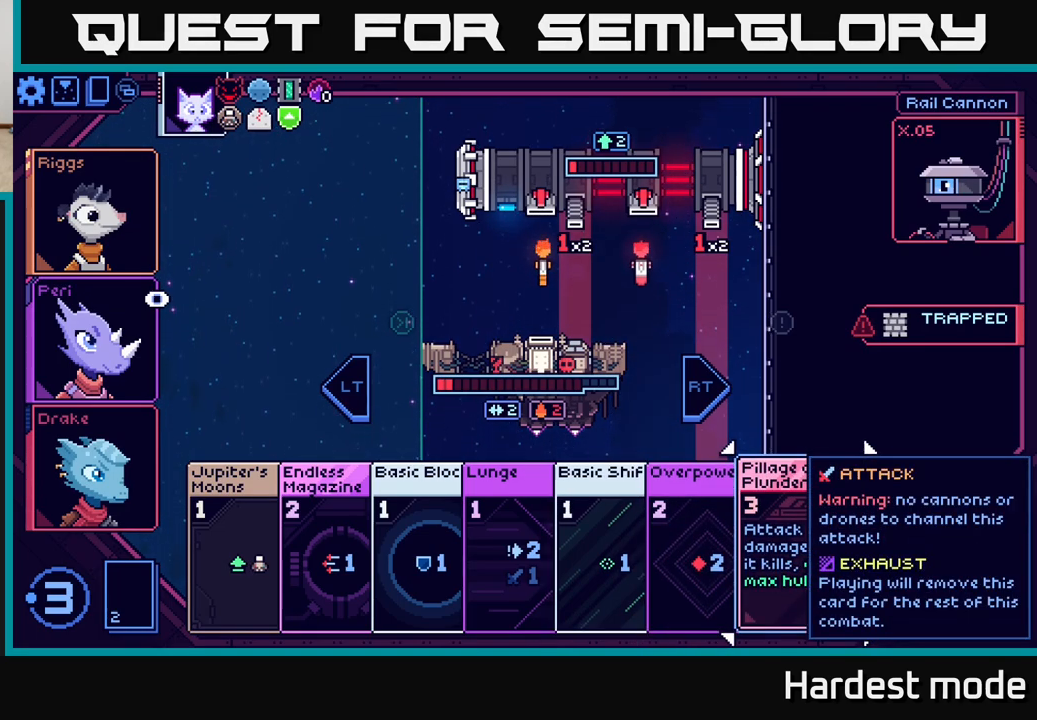
{"buttons": [], "left_stick": "left", "right_stick": "center", "events": [[450, "left_stick", "left"]]}
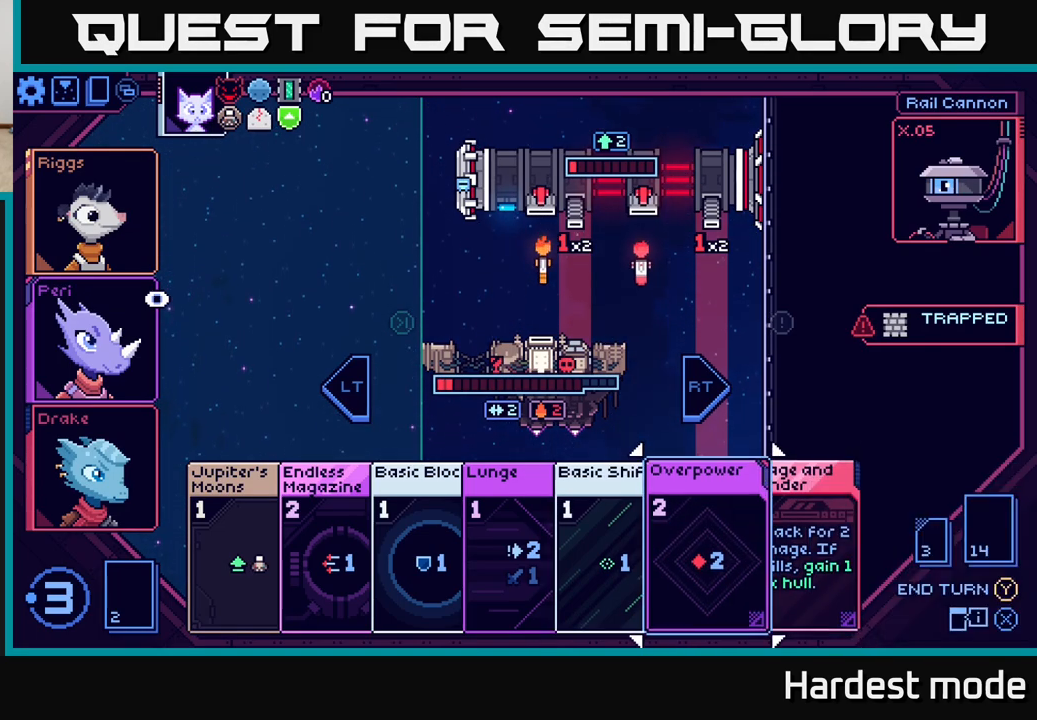
{"buttons": [], "left_stick": "center", "right_stick": "center", "events": [[100, "left_stick", "center"], [317, "left_stick", "left"], [467, "left_stick", "center"]]}
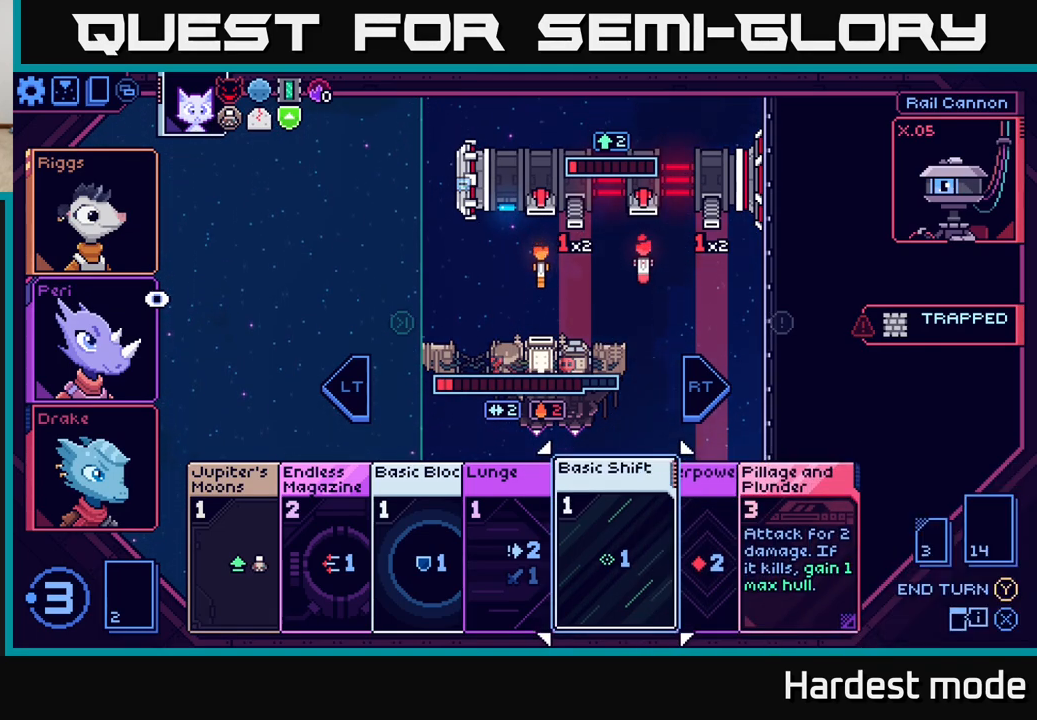
{"buttons": [], "left_stick": "center", "right_stick": "center", "events": [[317, "left_stick", "right"], [483, "left_stick", "center"]]}
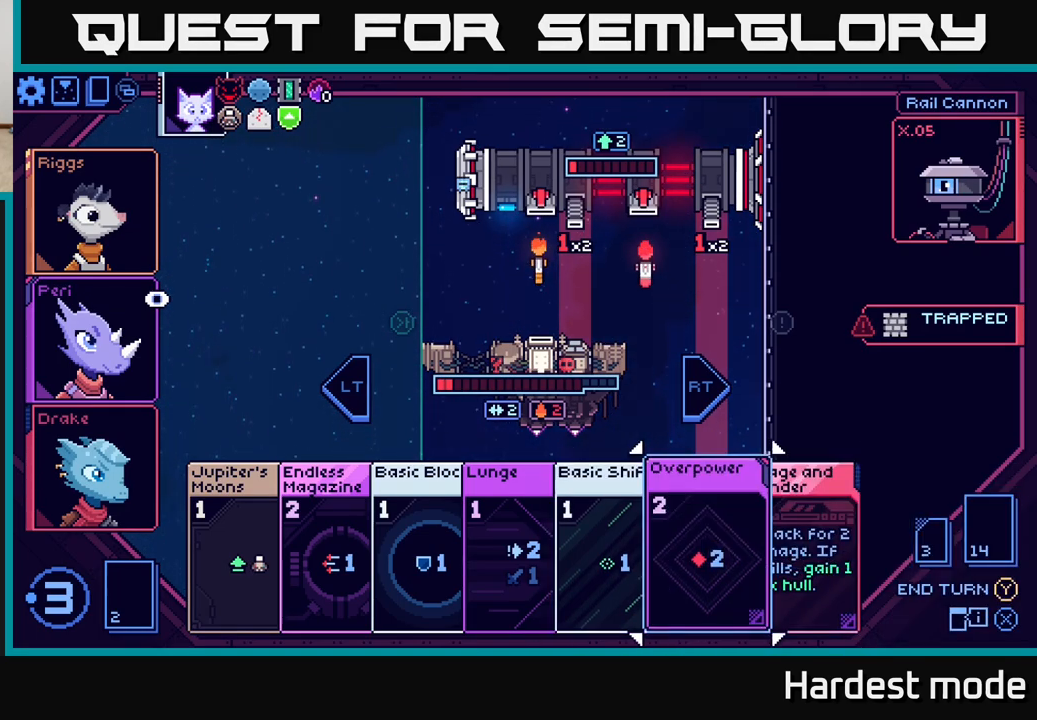
{"buttons": [], "left_stick": "center", "right_stick": "center", "events": [[67, "left_stick", "left"], [250, "left_stick", "center"]]}
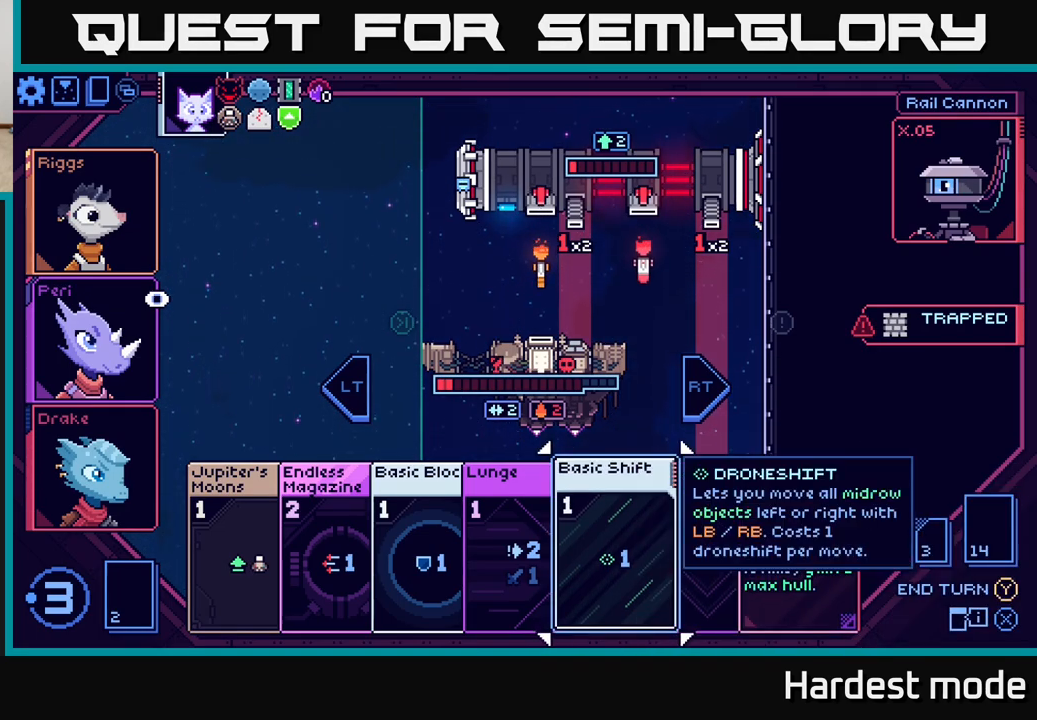
{"buttons": [], "left_stick": "center", "right_stick": "center", "events": []}
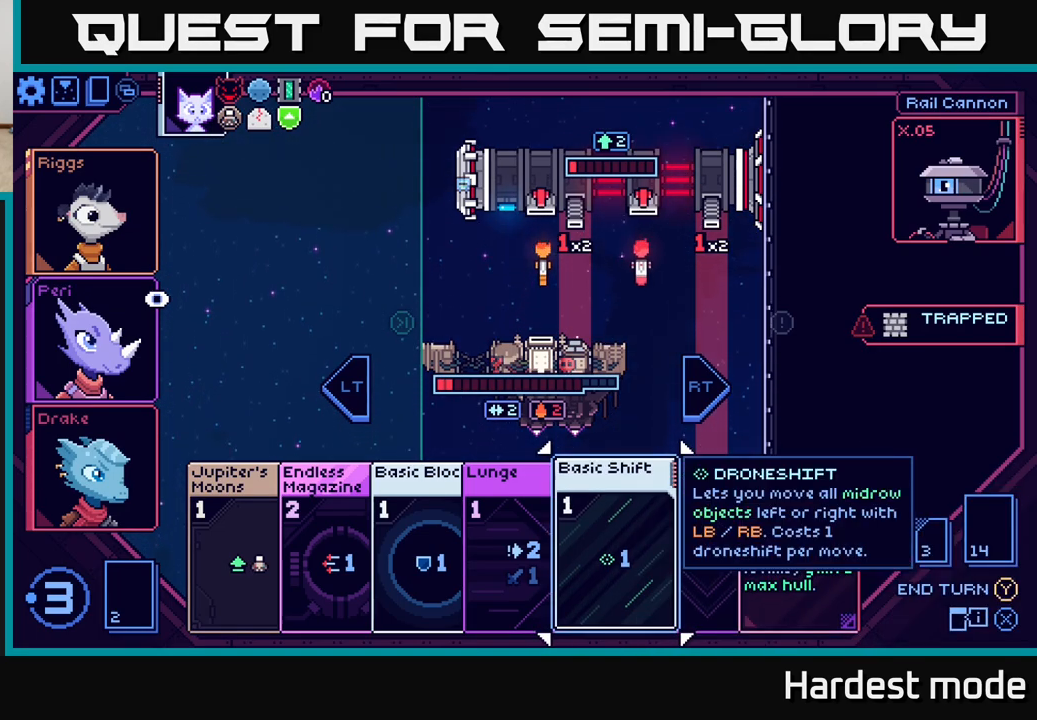
{"buttons": [], "left_stick": "center", "right_stick": "center", "events": []}
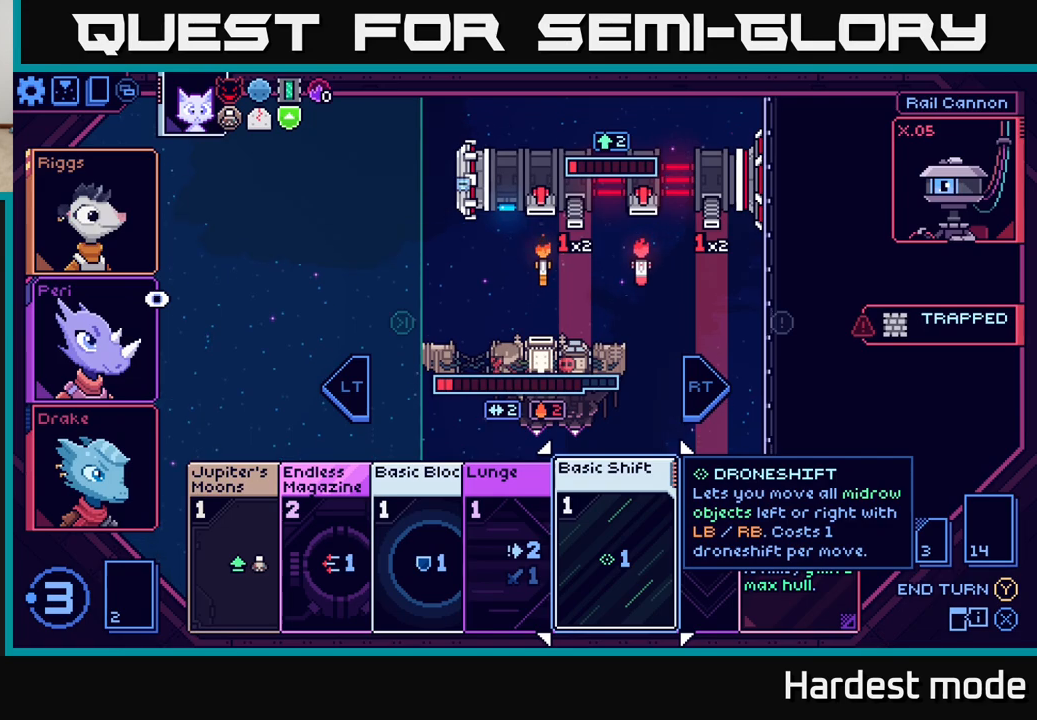
{"buttons": [], "left_stick": "center", "right_stick": "center", "events": [[167, "left_stick", "left"], [300, "left_stick", "center"]]}
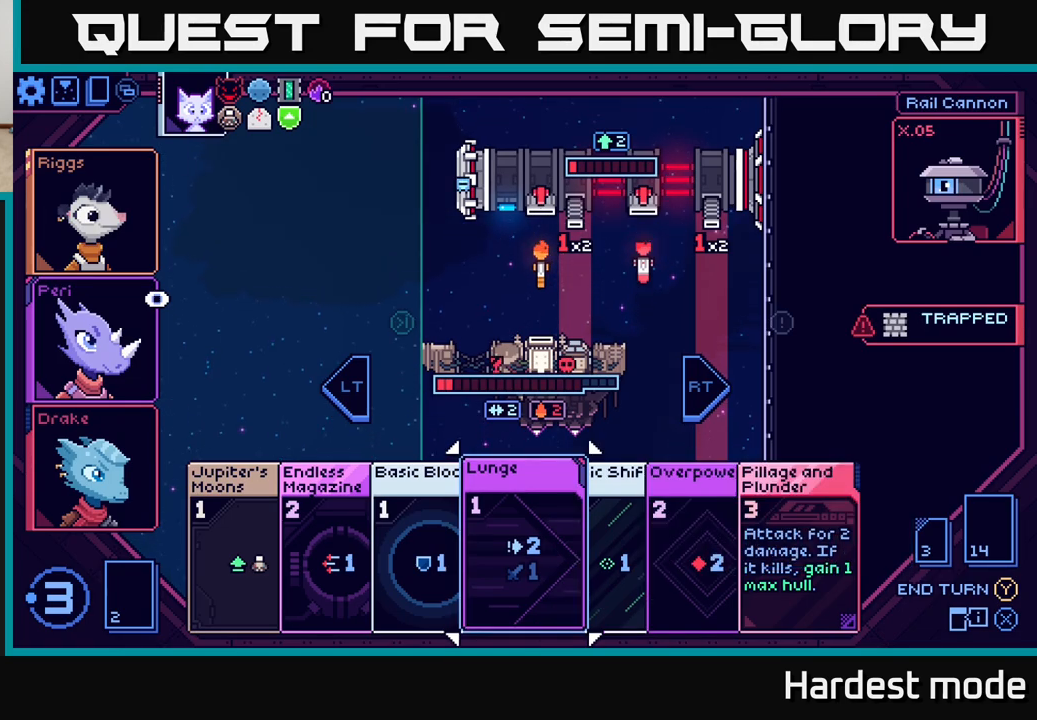
{"buttons": [], "left_stick": "left", "right_stick": "center", "events": [[133, "left_stick", "right"], [300, "left_stick", "center"], [450, "left_stick", "left"]]}
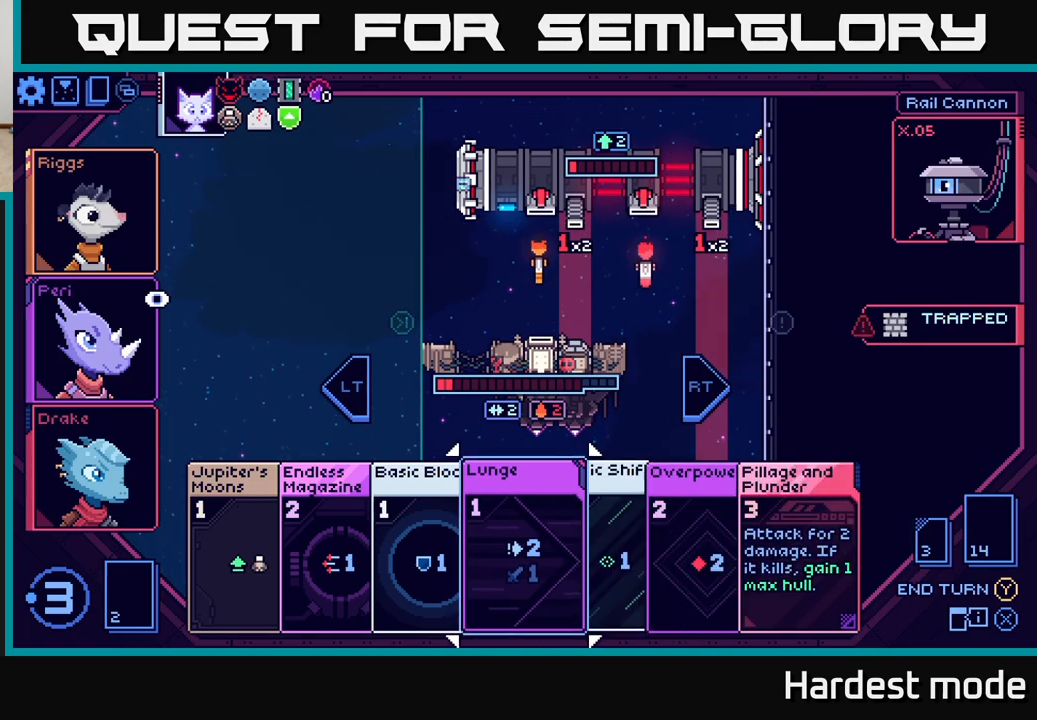
{"buttons": [], "left_stick": "center", "right_stick": "center", "events": [[117, "left_stick", "center"], [333, "left_stick", "right"], [500, "left_stick", "center"]]}
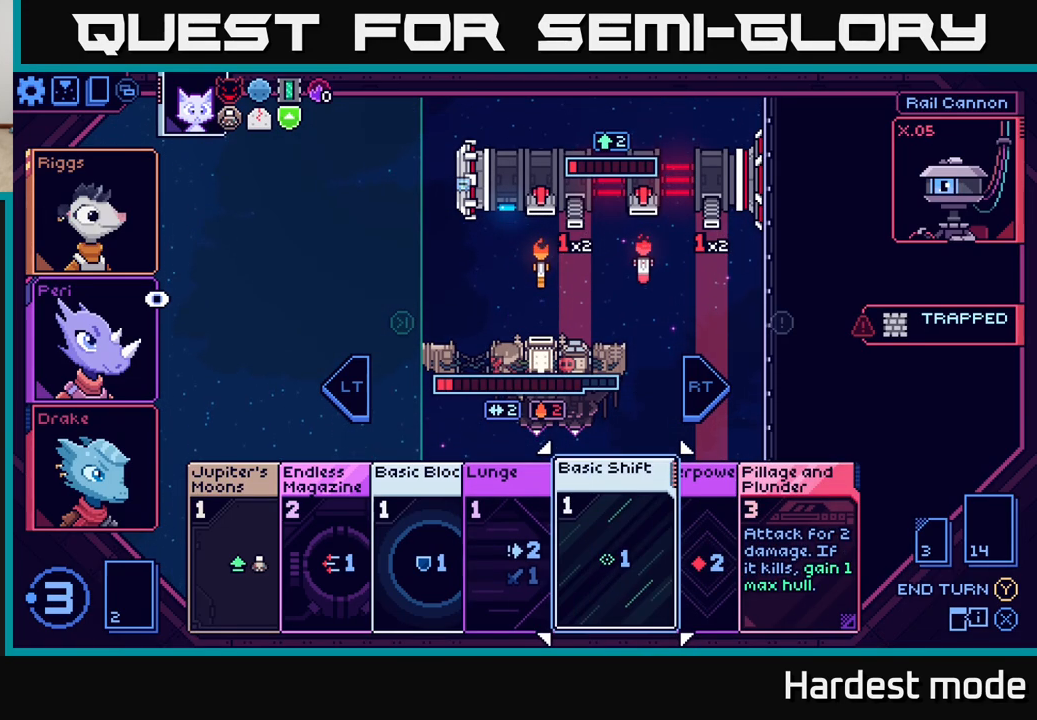
{"buttons": [], "left_stick": "left", "right_stick": "center", "events": [[117, "left_stick", "left"], [283, "left_stick", "center"], [417, "left_stick", "left"]]}
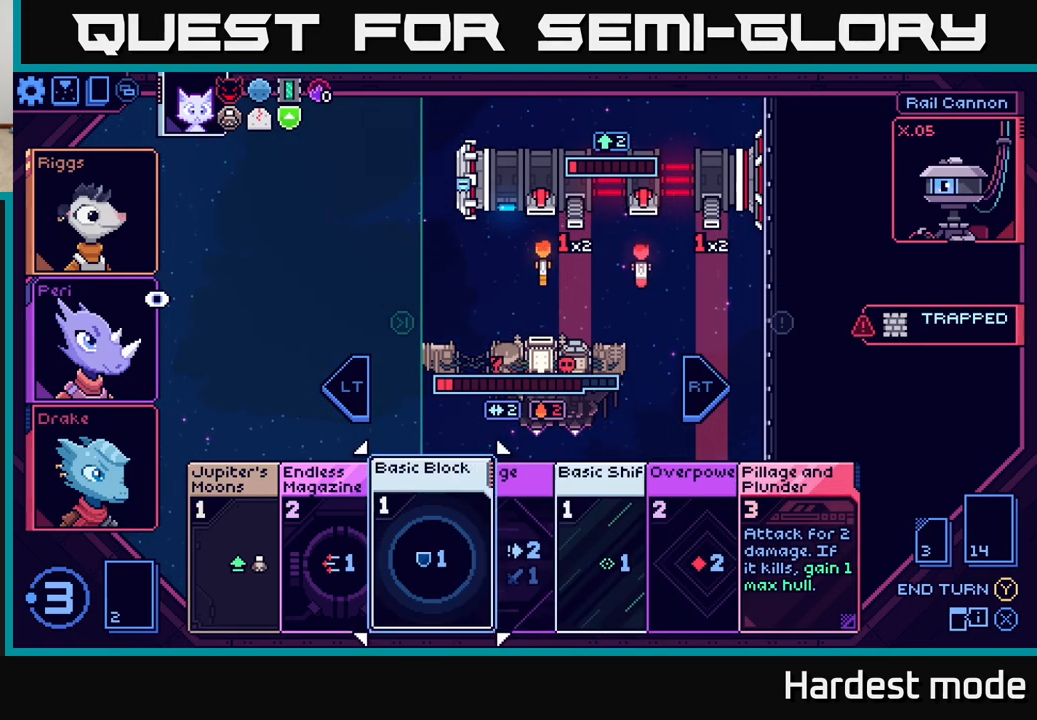
{"buttons": [], "left_stick": "center", "right_stick": "center", "events": [[100, "left_stick", "center"], [300, "left_stick", "right"], [467, "left_stick", "center"]]}
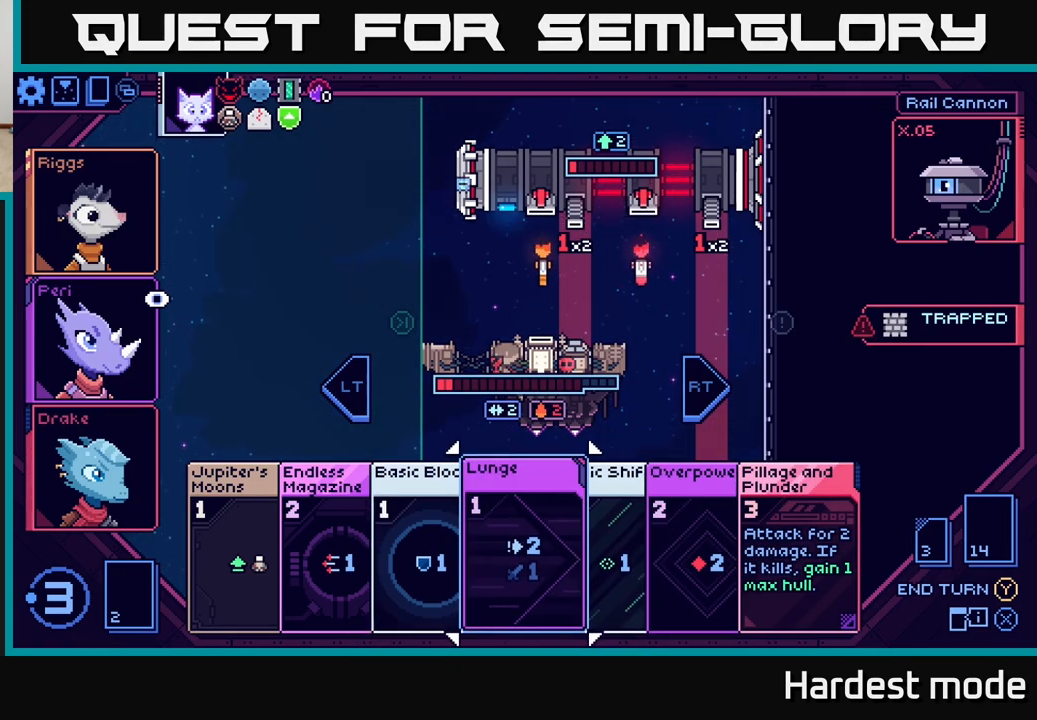
{"buttons": [], "left_stick": "center", "right_stick": "center", "events": [[100, "left_stick", "right"], [267, "left_stick", "center"]]}
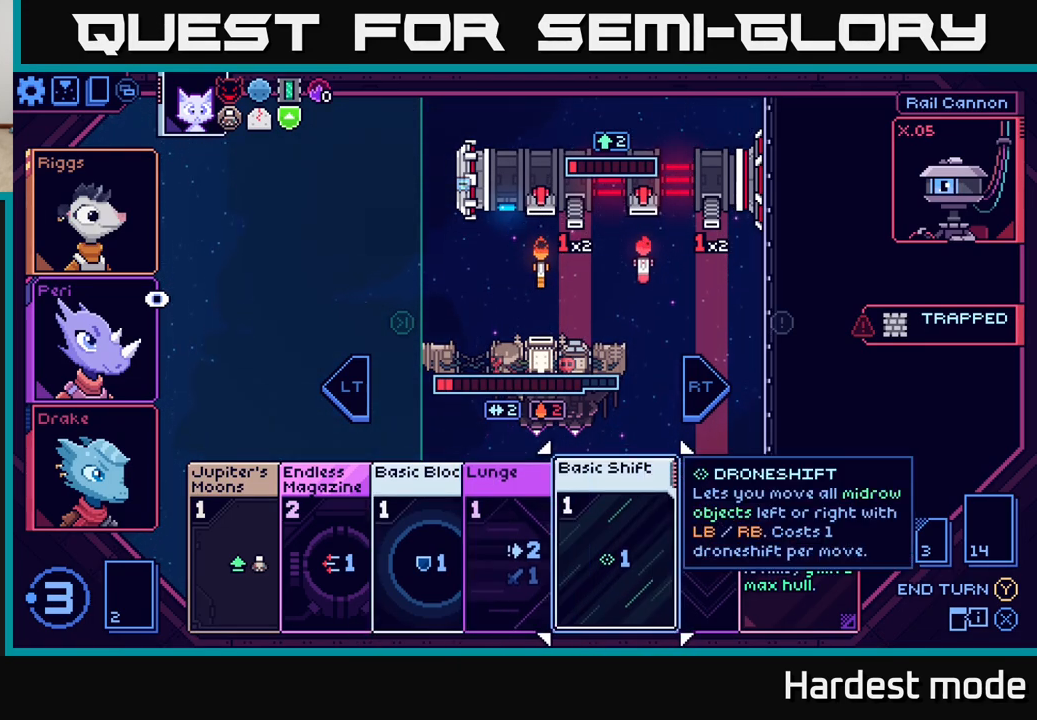
{"buttons": [], "left_stick": "center", "right_stick": "center", "events": []}
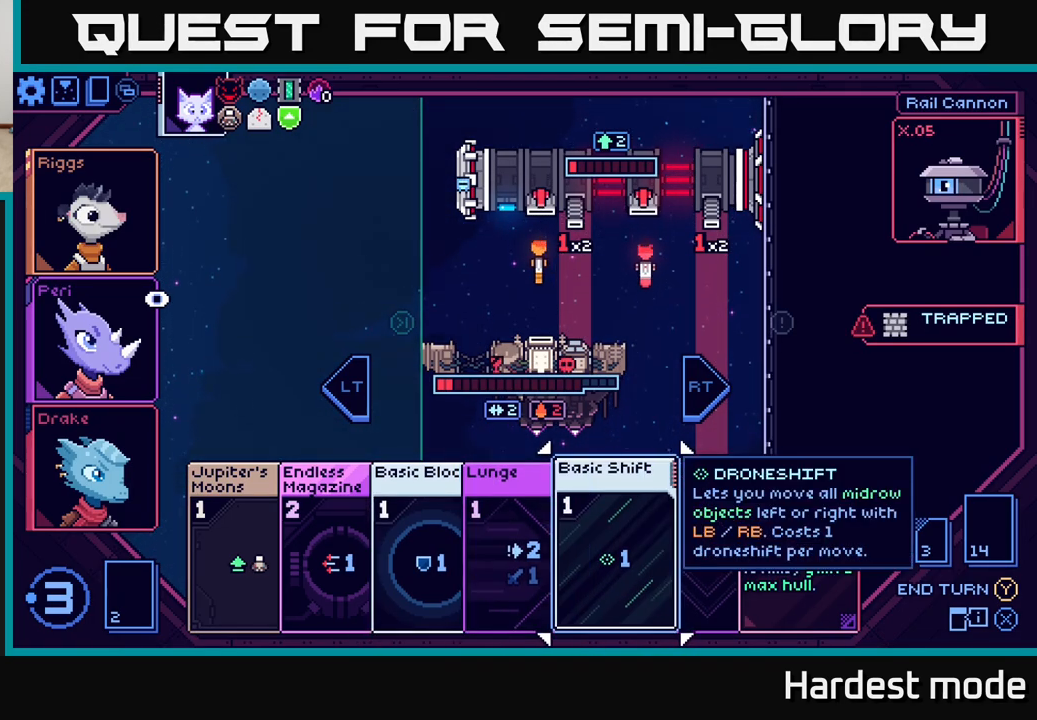
{"buttons": [], "left_stick": "center", "right_stick": "center", "events": []}
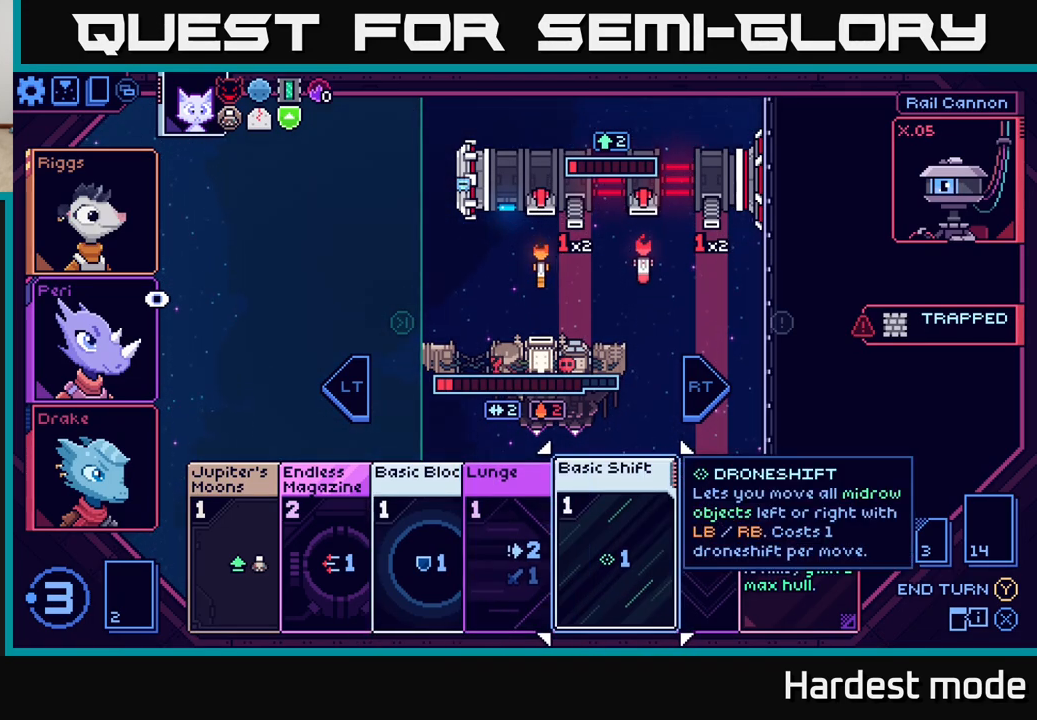
{"buttons": [], "left_stick": "center", "right_stick": "center", "events": []}
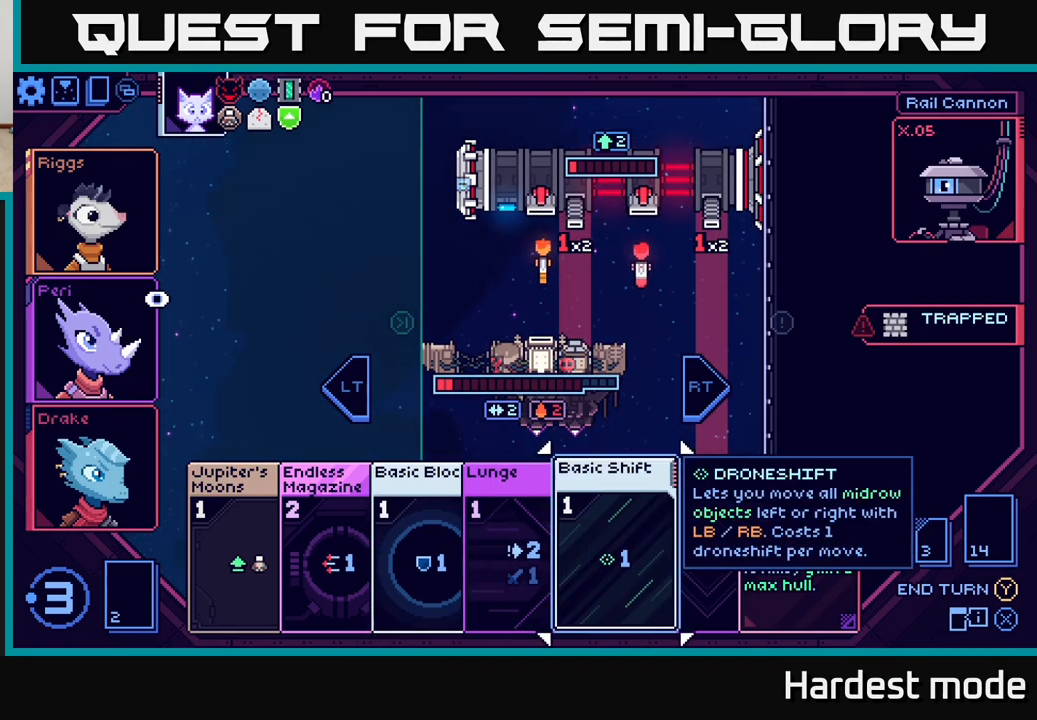
{"buttons": [], "left_stick": "center", "right_stick": "center", "events": []}
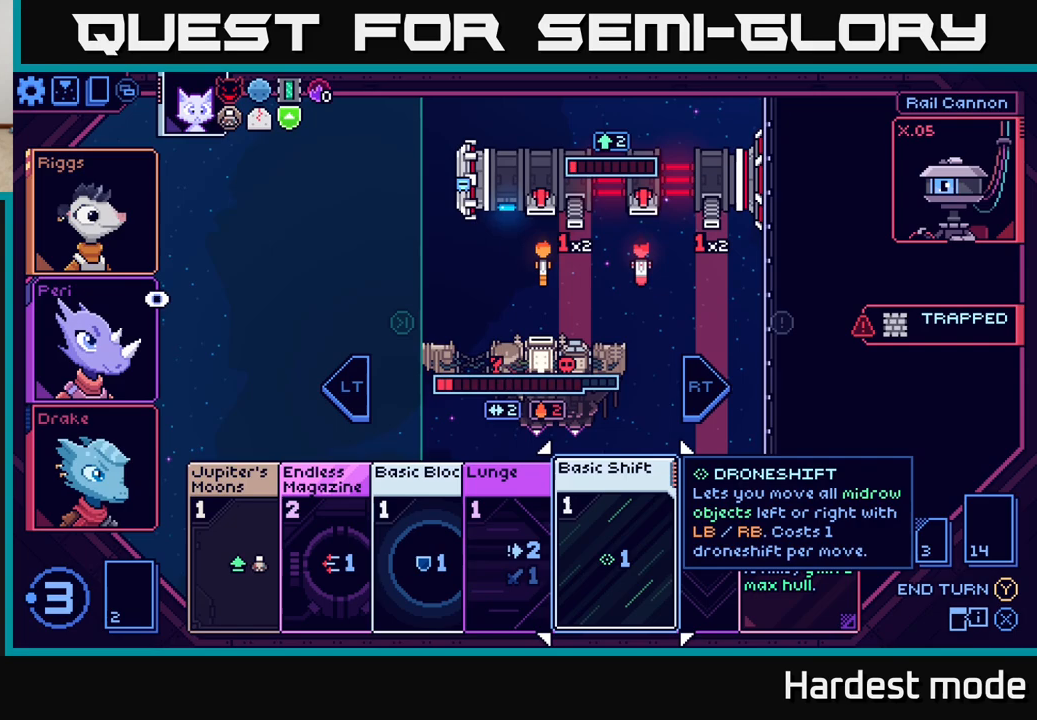
{"buttons": [], "left_stick": "center", "right_stick": "center", "events": []}
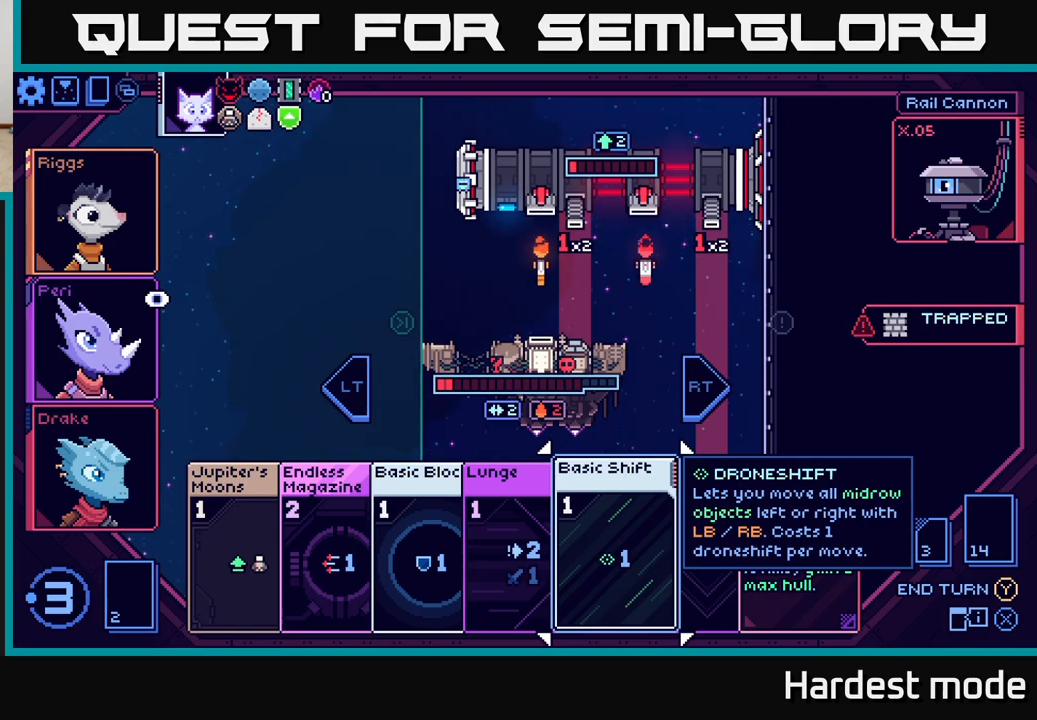
{"buttons": [], "left_stick": "center", "right_stick": "center", "events": []}
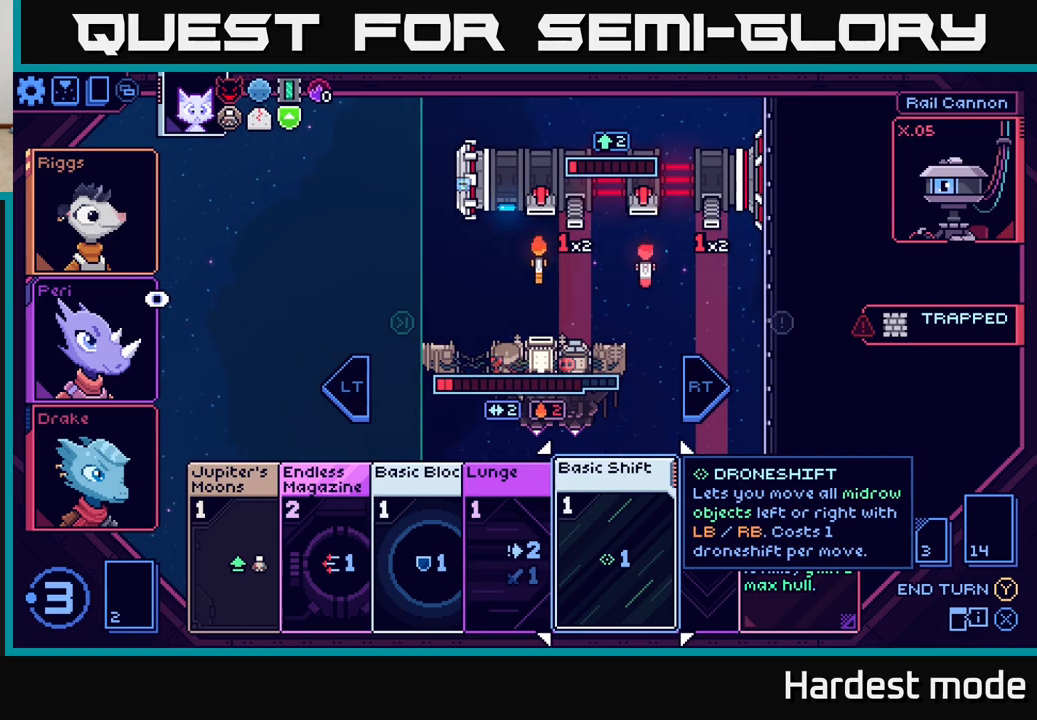
{"buttons": [], "left_stick": "center", "right_stick": "center", "events": []}
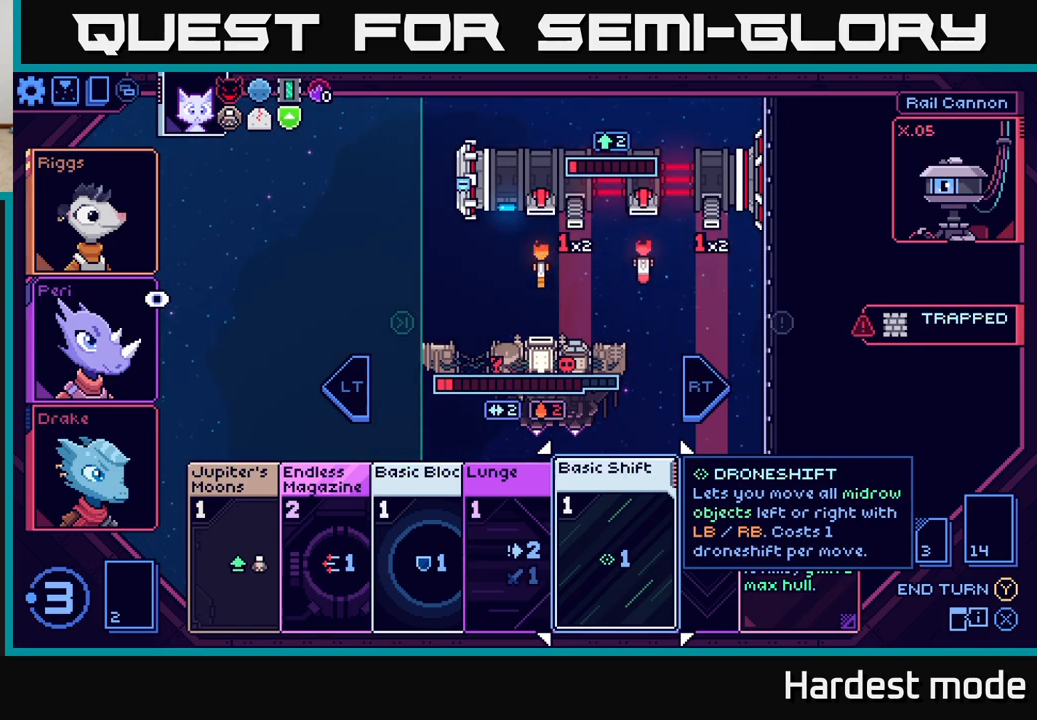
{"buttons": [], "left_stick": "right", "right_stick": "center", "events": [[117, "left_stick", "right"], [283, "left_stick", "center"], [400, "left_stick", "right"]]}
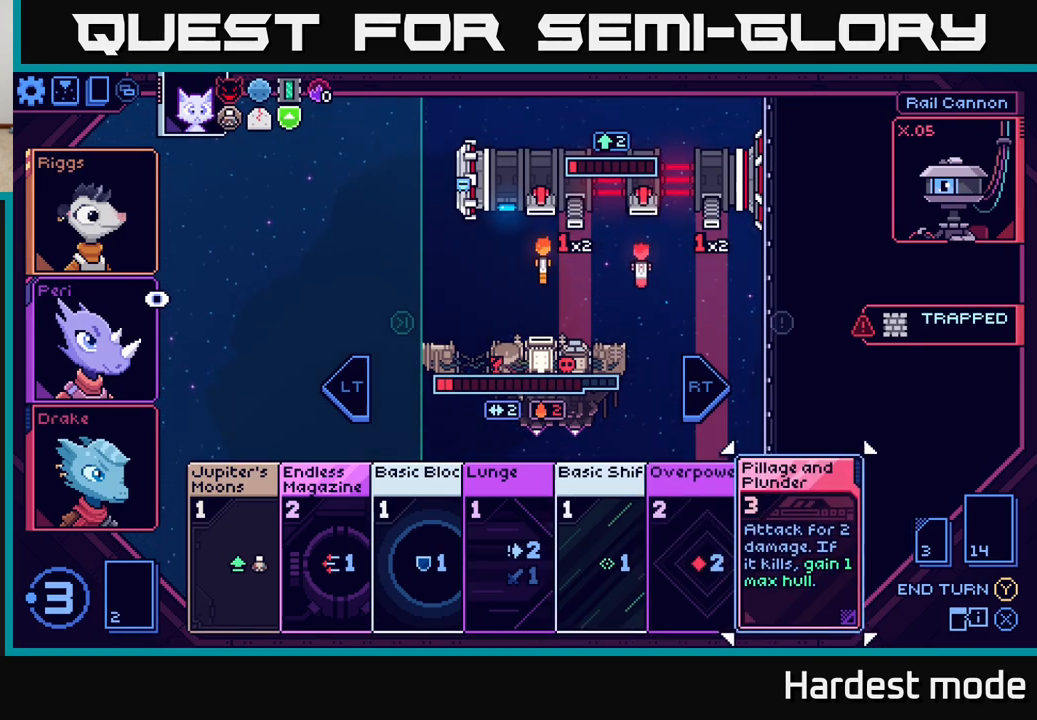
{"buttons": [], "left_stick": "left", "right_stick": "center", "events": [[67, "left_stick", "center"], [367, "left_stick", "left"]]}
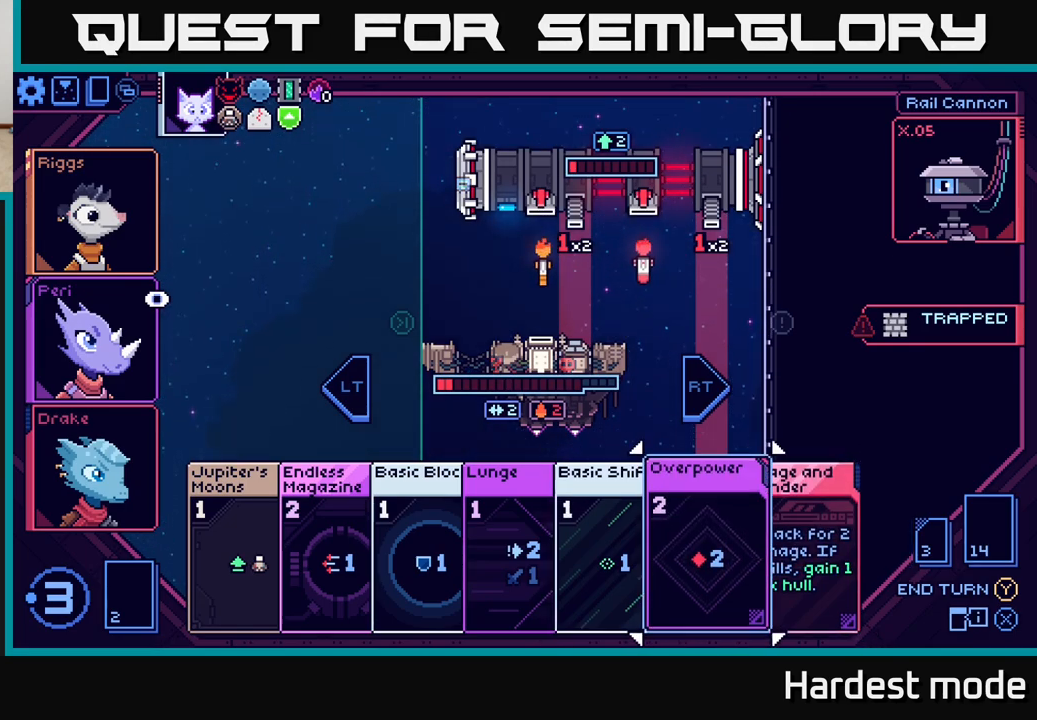
{"buttons": [], "left_stick": "center", "right_stick": "center", "events": [[17, "left_stick", "center"], [117, "left_stick", "left"], [267, "left_stick", "center"], [350, "left_stick", "left"], [500, "left_stick", "center"]]}
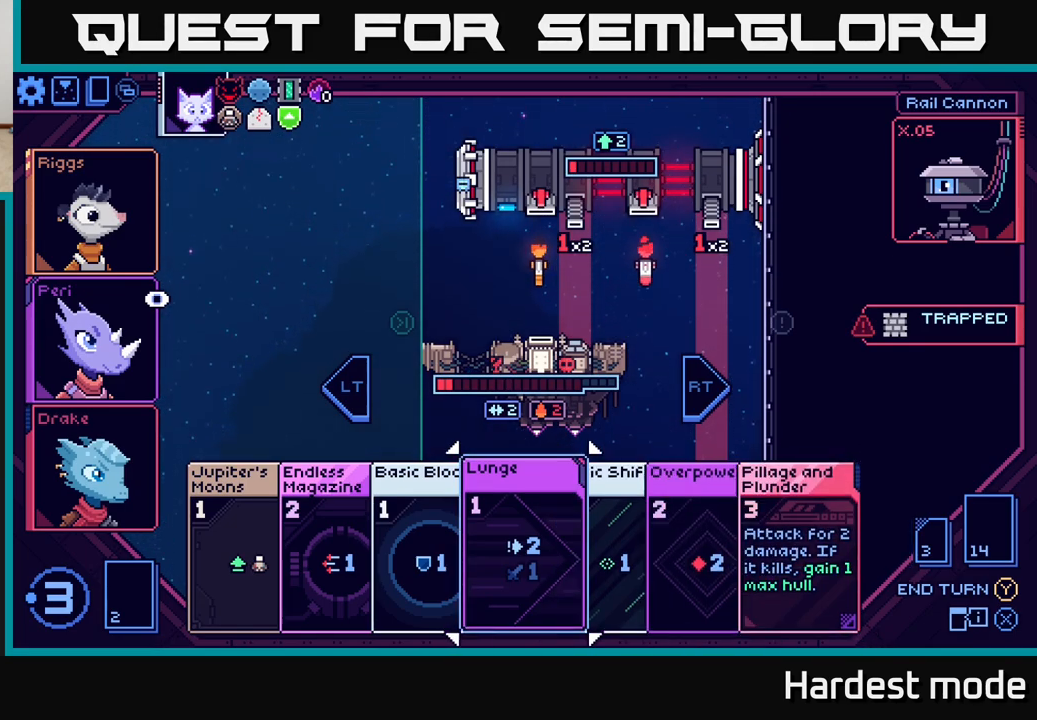
{"buttons": [], "left_stick": "right", "right_stick": "center", "events": [[150, "left_stick", "left"], [300, "left_stick", "center"], [400, "left_stick", "right"]]}
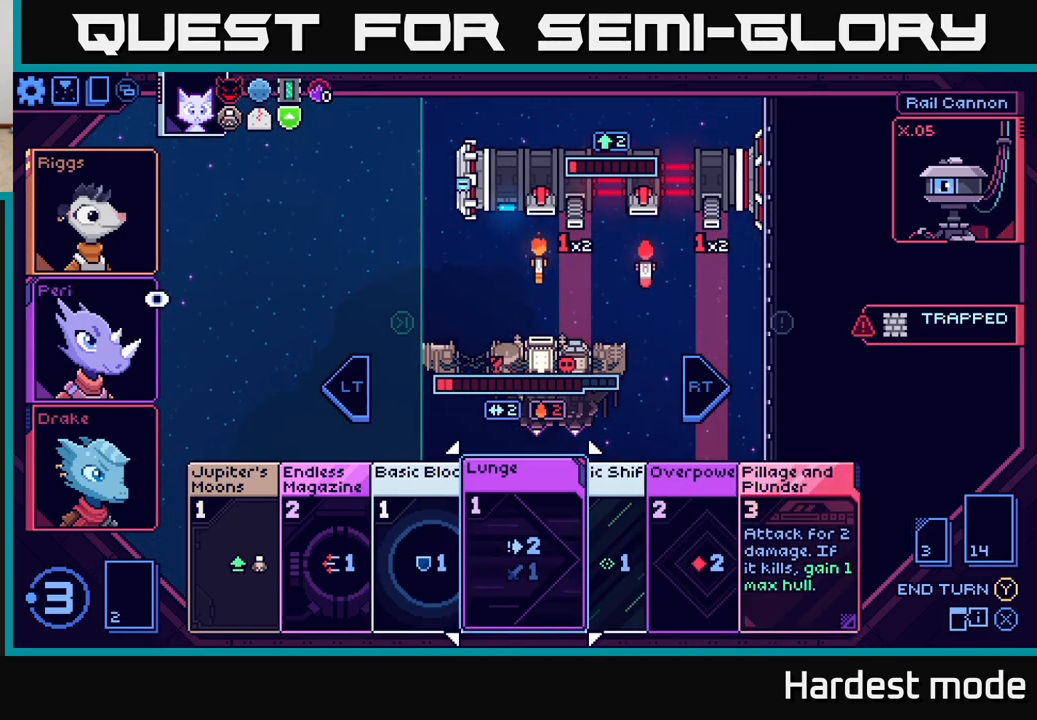
{"buttons": [], "left_stick": "right", "right_stick": "center", "events": [[67, "left_stick", "center"], [183, "left_stick", "right"], [317, "left_stick", "center"], [417, "left_stick", "right"]]}